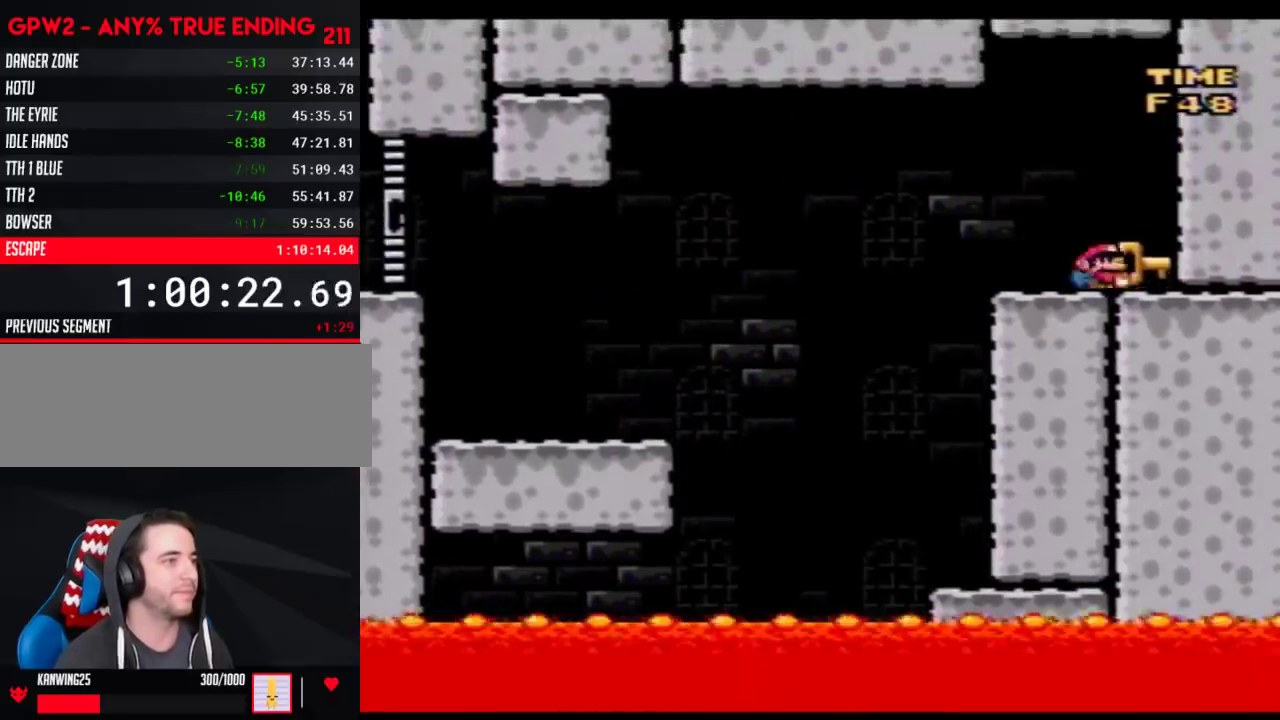
Gameplay with a controller (Nintendo layout); each line is a JSON object with the inputs held at the frame after it. "events" lists button and stick changes between this image and that frame as [ms after this image, input, new state], when the widget could be followed in between. Not read: B L3 R3.
{"buttons": ["Y", "DPAD_LEFT"], "events": [[17, "DPAD_LEFT", "down"], [17, "DPAD_RIGHT", "up"]]}
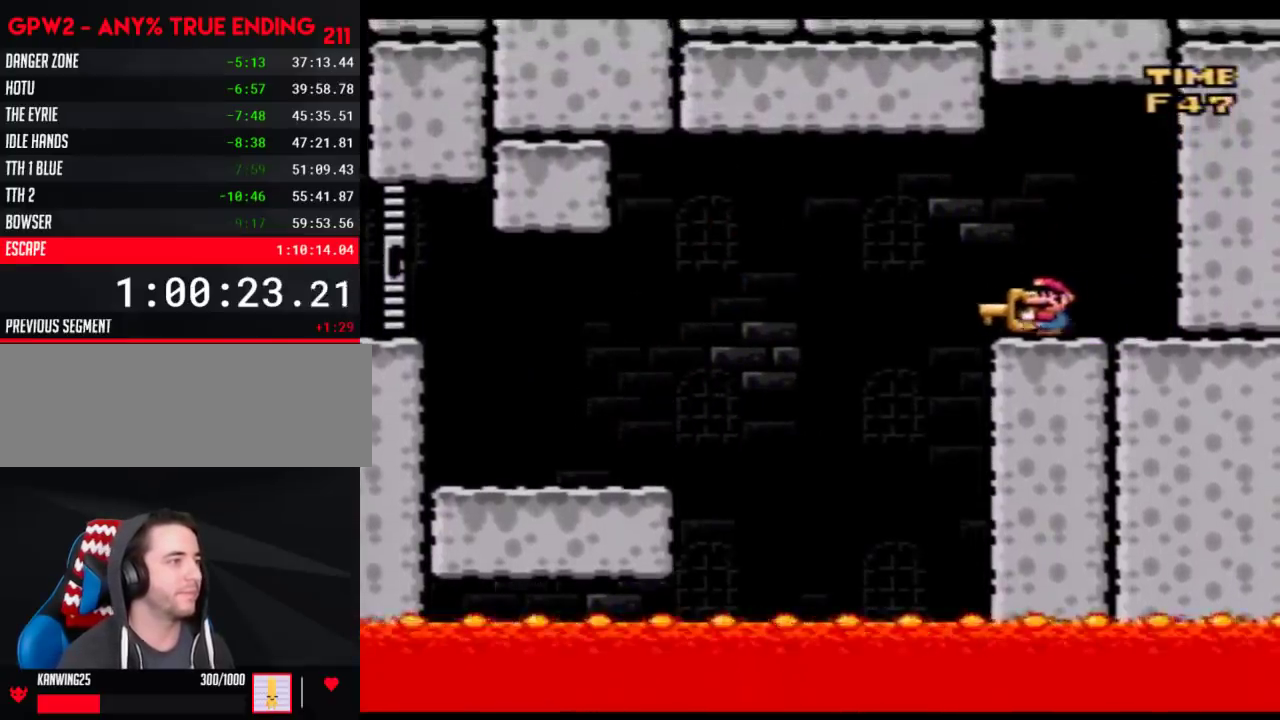
{"buttons": ["Y", "DPAD_LEFT"], "events": []}
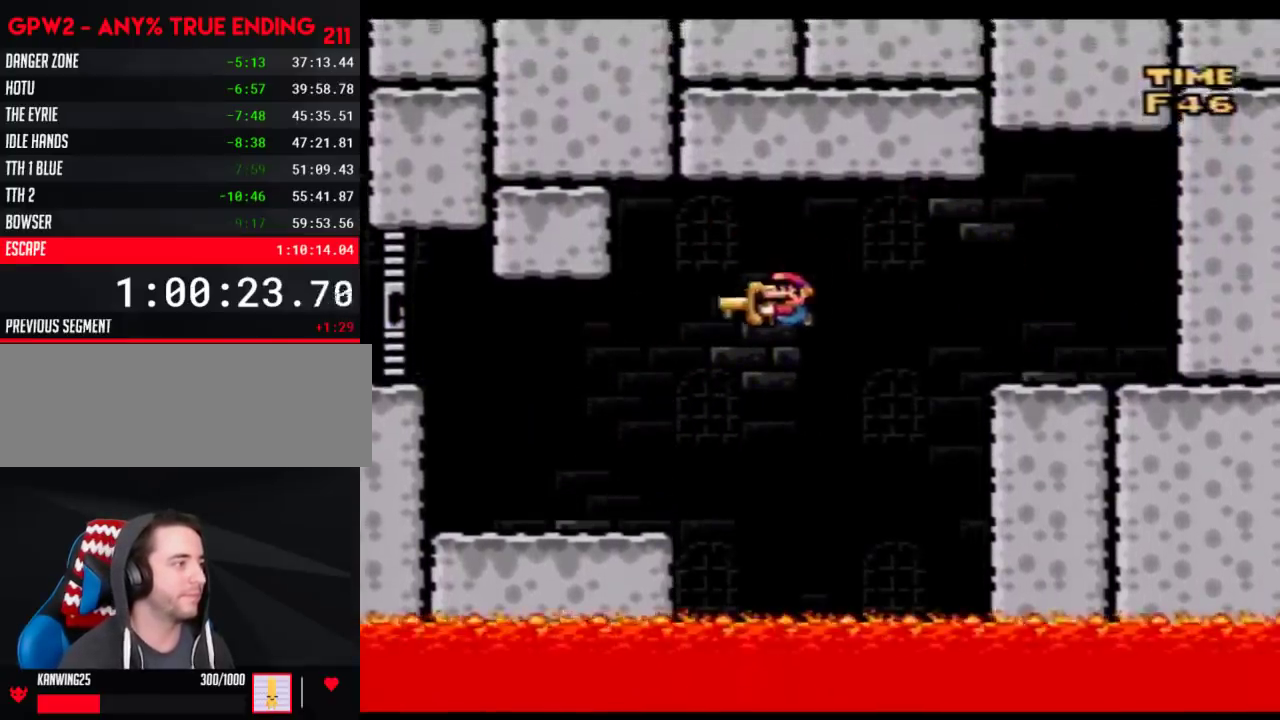
{"buttons": ["Y", "DPAD_LEFT"], "events": []}
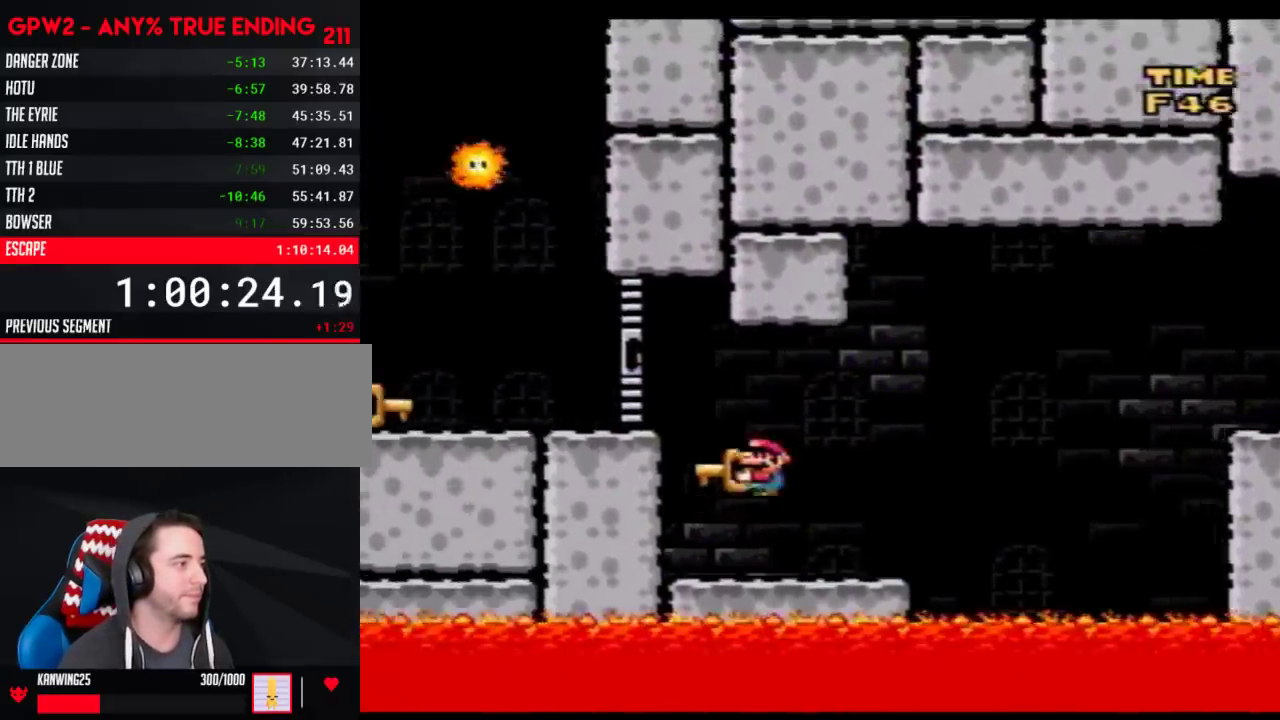
{"buttons": ["Y", "DPAD_UP", "DPAD_LEFT"]}
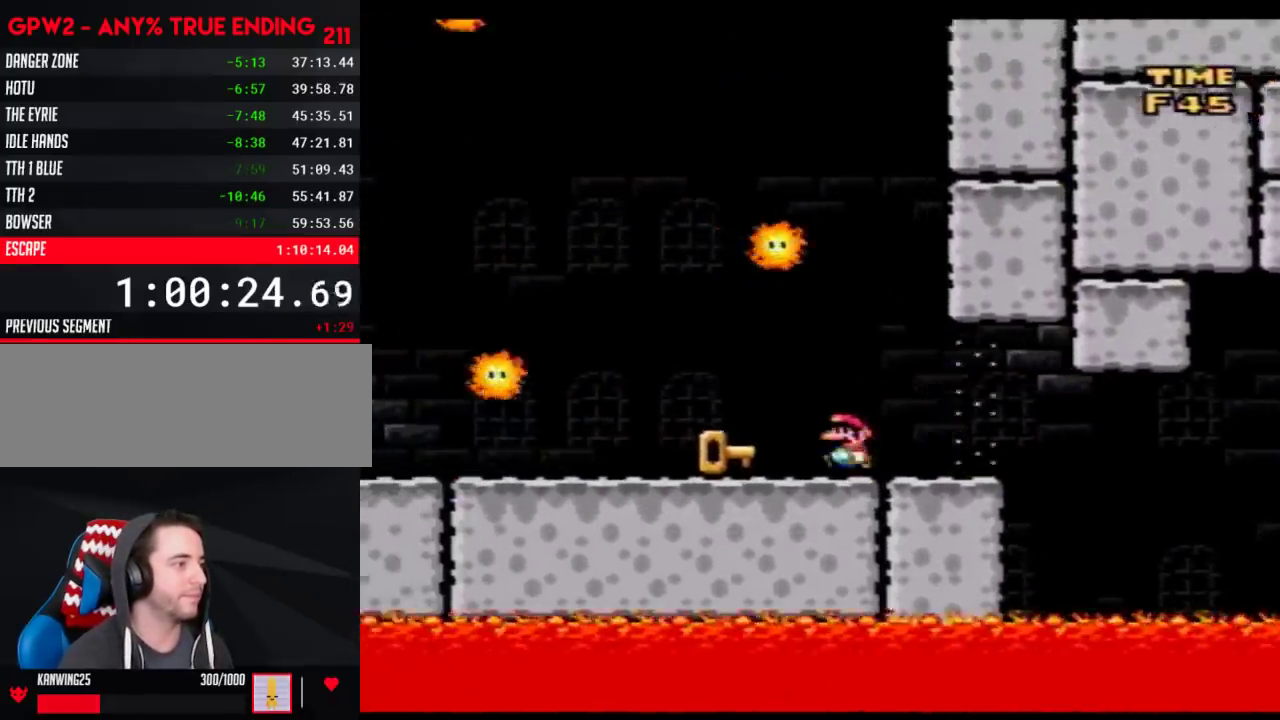
{"buttons": ["A", "Y"]}
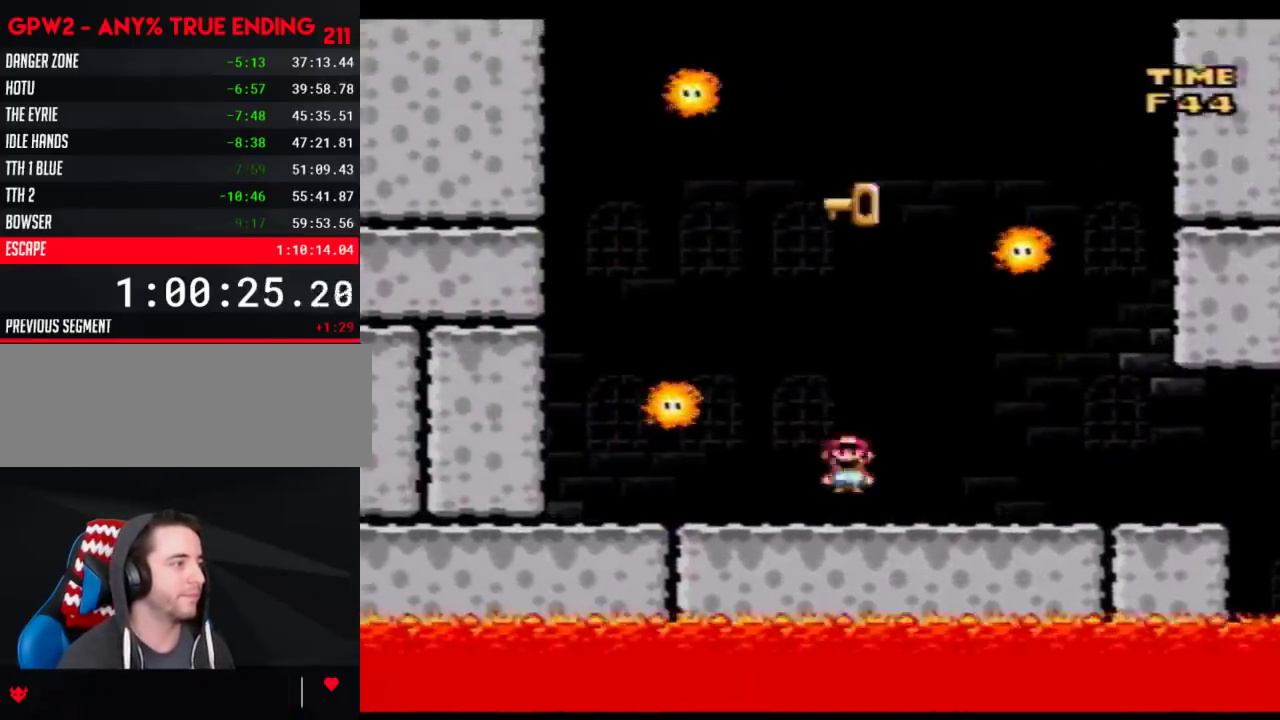
{"buttons": ["Y", "DPAD_LEFT"], "events": [[133, "DPAD_LEFT", "down"], [267, "A", "up"], [317, "DPAD_LEFT", "up"], [317, "DPAD_RIGHT", "down"], [500, "DPAD_LEFT", "down"], [500, "DPAD_RIGHT", "up"]]}
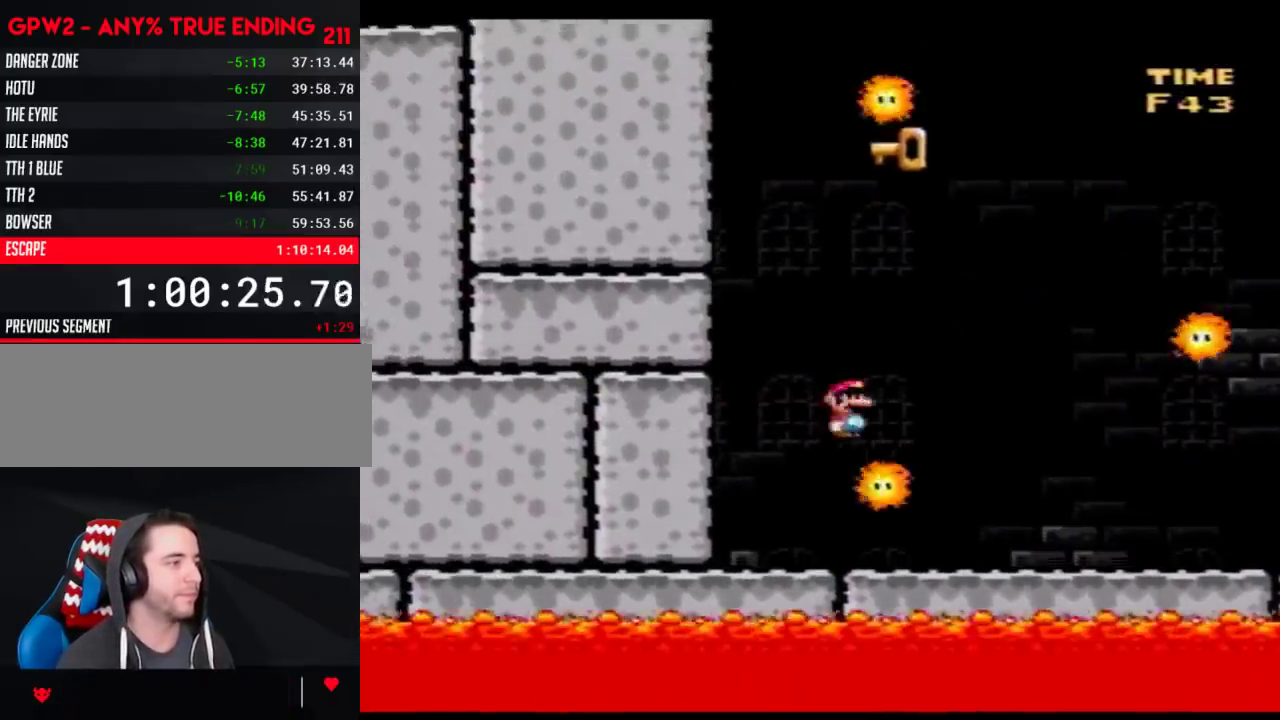
{"buttons": ["Y", "DPAD_RIGHT"], "events": [[133, "DPAD_LEFT", "up"], [167, "DPAD_RIGHT", "down"], [250, "DPAD_RIGHT", "up"], [283, "DPAD_LEFT", "down"], [383, "DPAD_LEFT", "up"], [417, "DPAD_RIGHT", "down"]]}
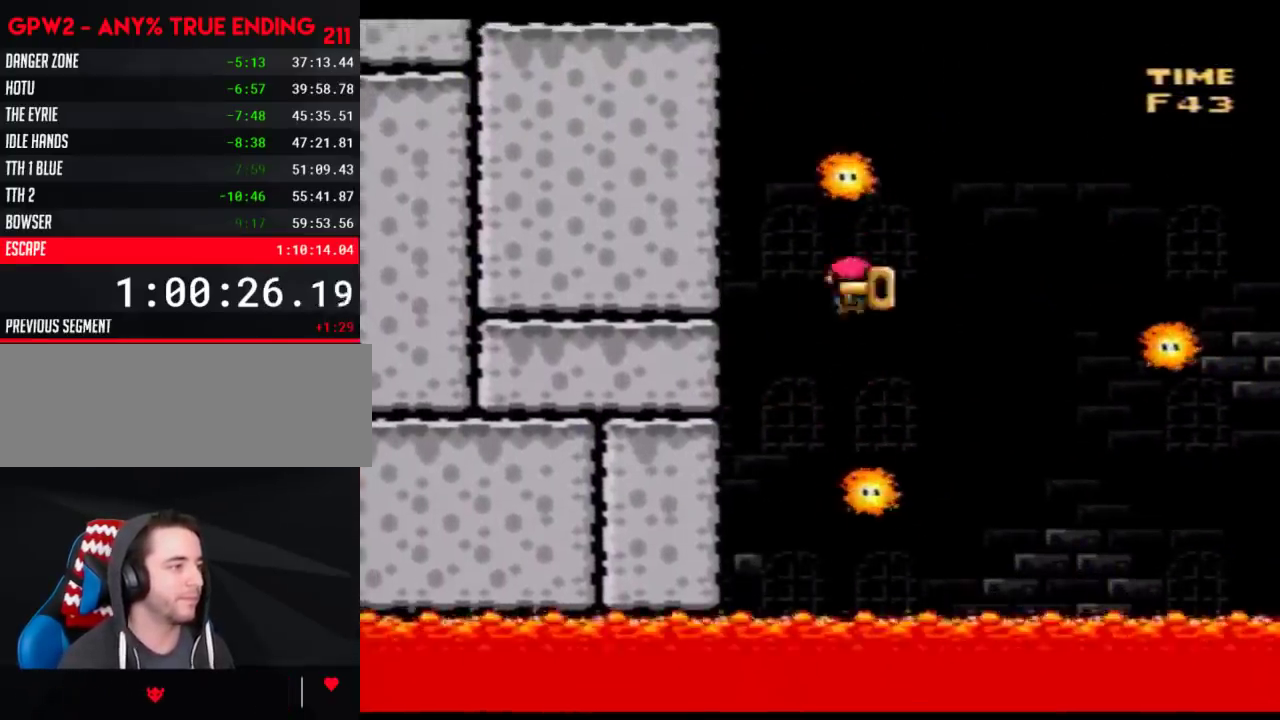
{"buttons": ["Y", "DPAD_UP", "DPAD_LEFT"]}
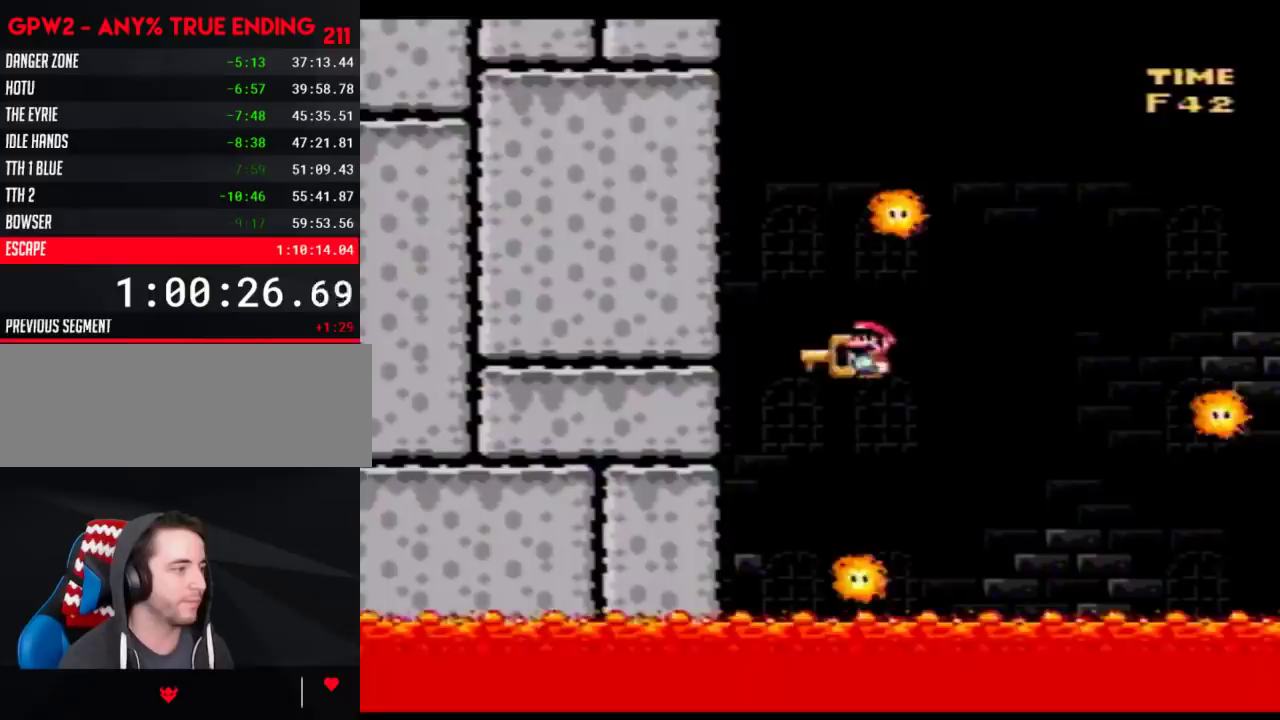
{"buttons": ["Y", "DPAD_RIGHT"]}
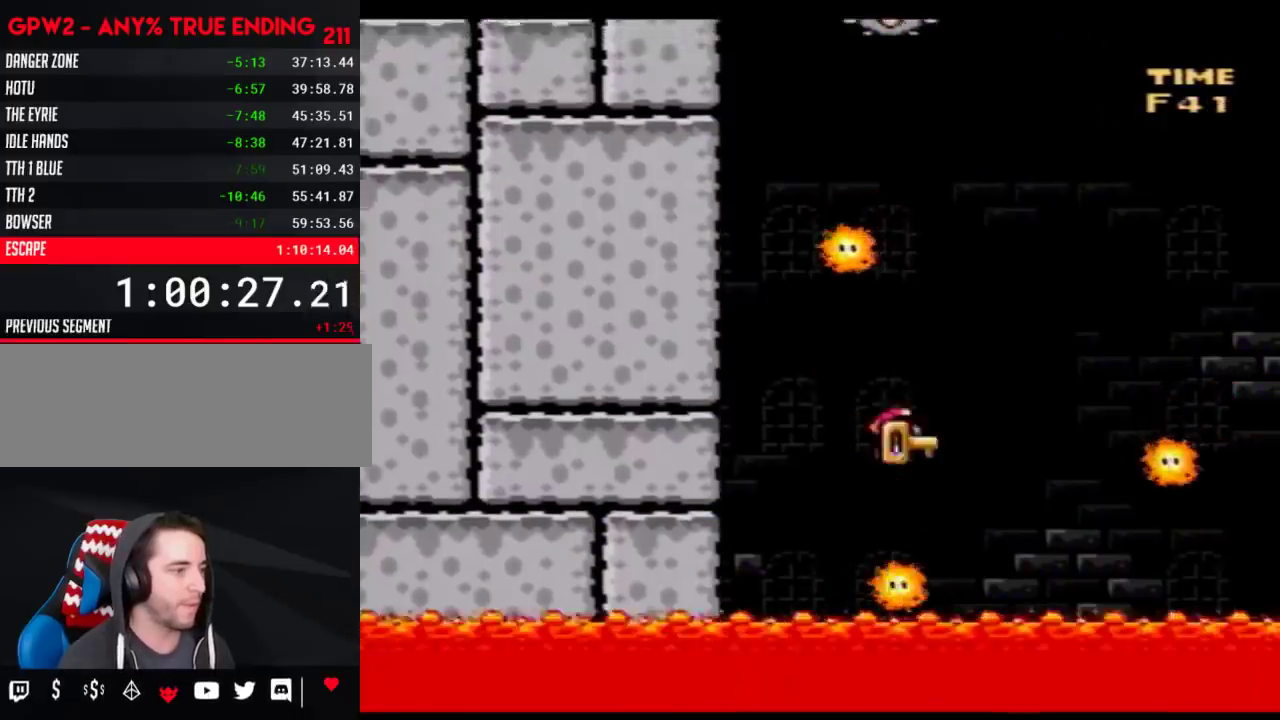
{"buttons": ["Y", "DPAD_RIGHT"], "events": []}
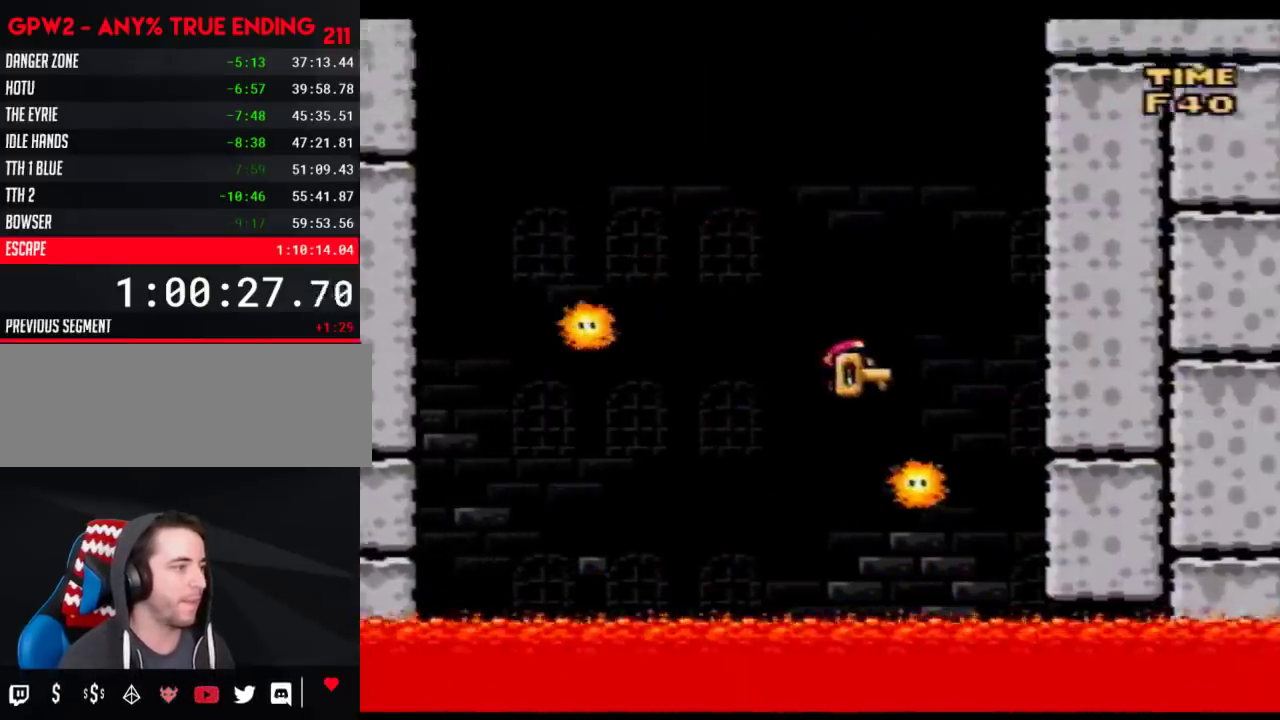
{"buttons": ["Y", "DPAD_LEFT"], "events": [[17, "DPAD_RIGHT", "up"], [33, "DPAD_LEFT", "down"], [317, "DPAD_LEFT", "up"], [317, "DPAD_RIGHT", "down"], [450, "DPAD_RIGHT", "up"], [483, "DPAD_LEFT", "down"]]}
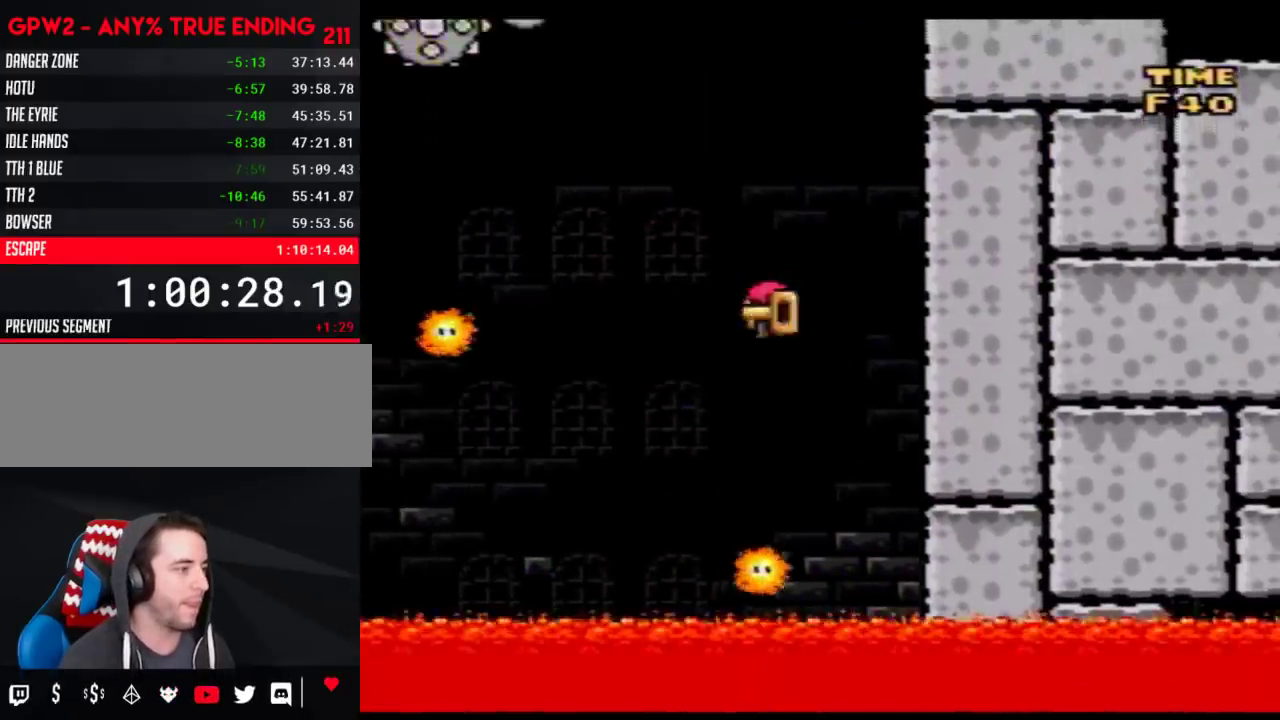
{"buttons": ["Y", "DPAD_LEFT"], "events": [[50, "DPAD_LEFT", "up"], [50, "DPAD_RIGHT", "down"], [267, "DPAD_LEFT", "down"], [267, "DPAD_RIGHT", "up"], [383, "DPAD_LEFT", "up"], [417, "DPAD_RIGHT", "down"], [500, "DPAD_LEFT", "down"], [500, "DPAD_RIGHT", "up"]]}
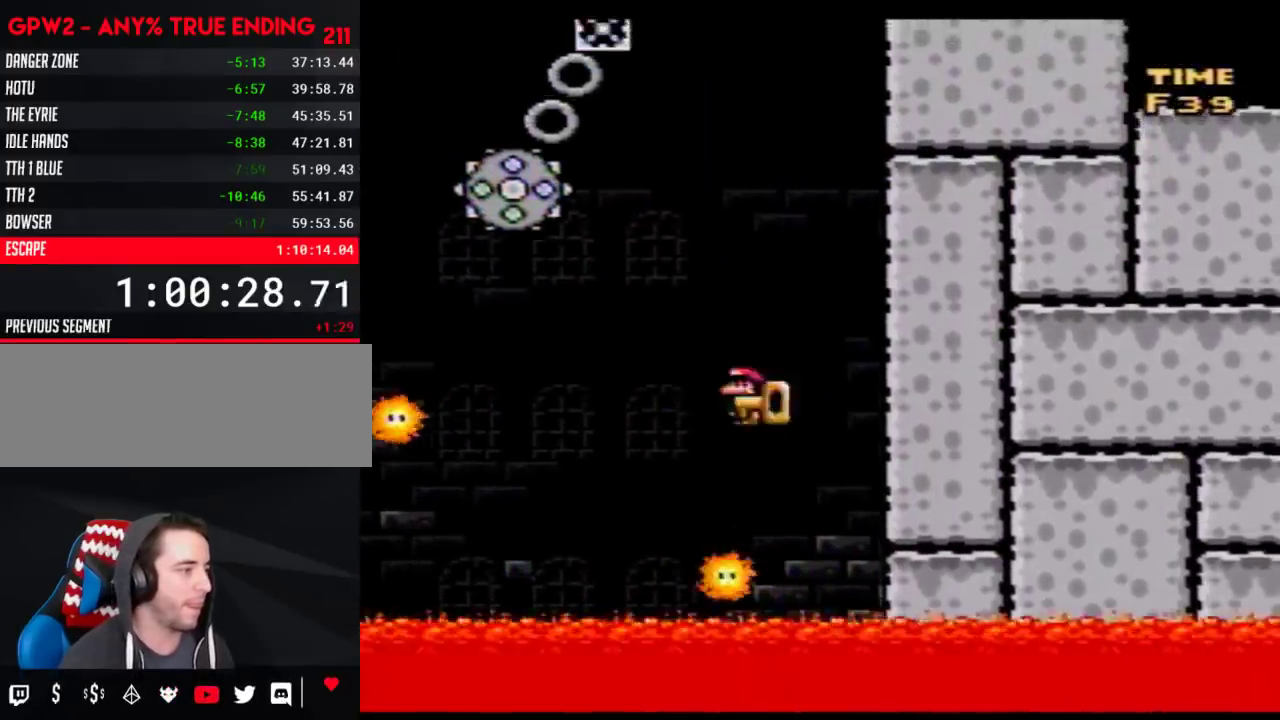
{"buttons": ["Y", "DPAD_LEFT"], "events": [[100, "DPAD_LEFT", "up"], [133, "DPAD_RIGHT", "down"], [200, "DPAD_LEFT", "down"], [200, "DPAD_RIGHT", "up"], [317, "DPAD_LEFT", "up"], [383, "DPAD_LEFT", "down"]]}
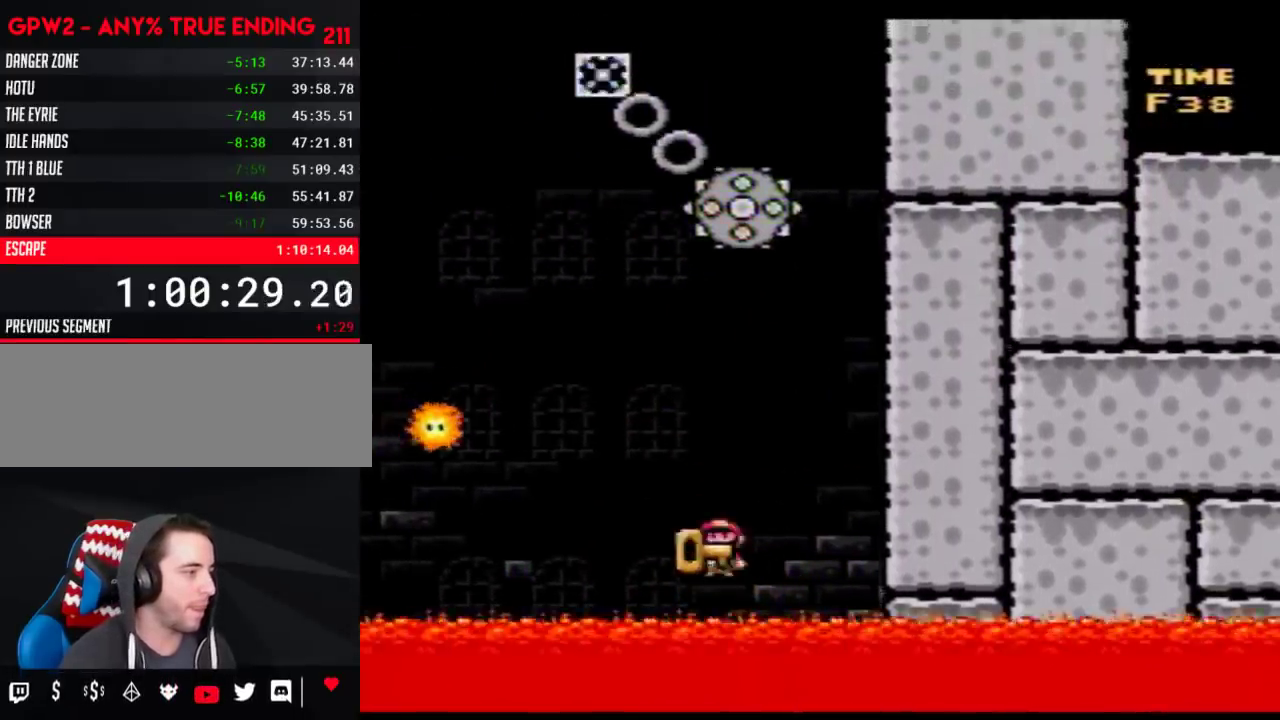
{"buttons": ["Y", "DPAD_LEFT"], "events": []}
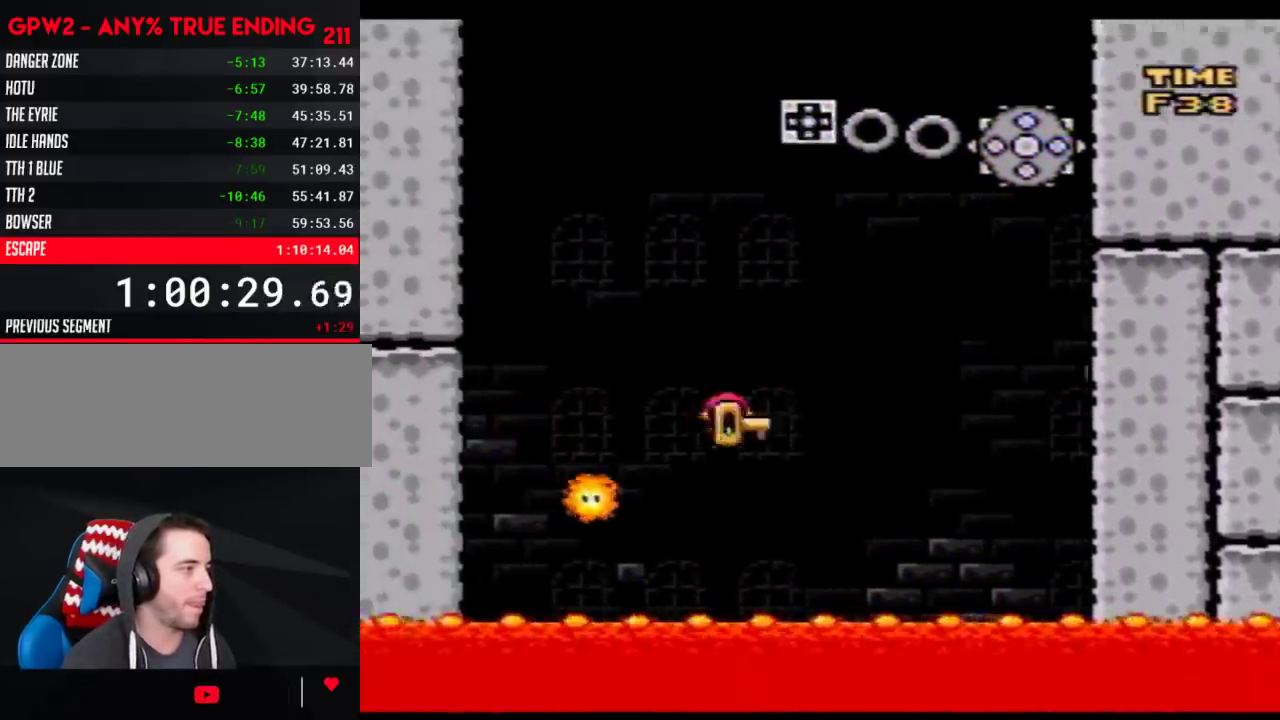
{"buttons": ["Y"], "events": [[150, "DPAD_LEFT", "up"], [150, "DPAD_RIGHT", "down"], [467, "DPAD_RIGHT", "up"]]}
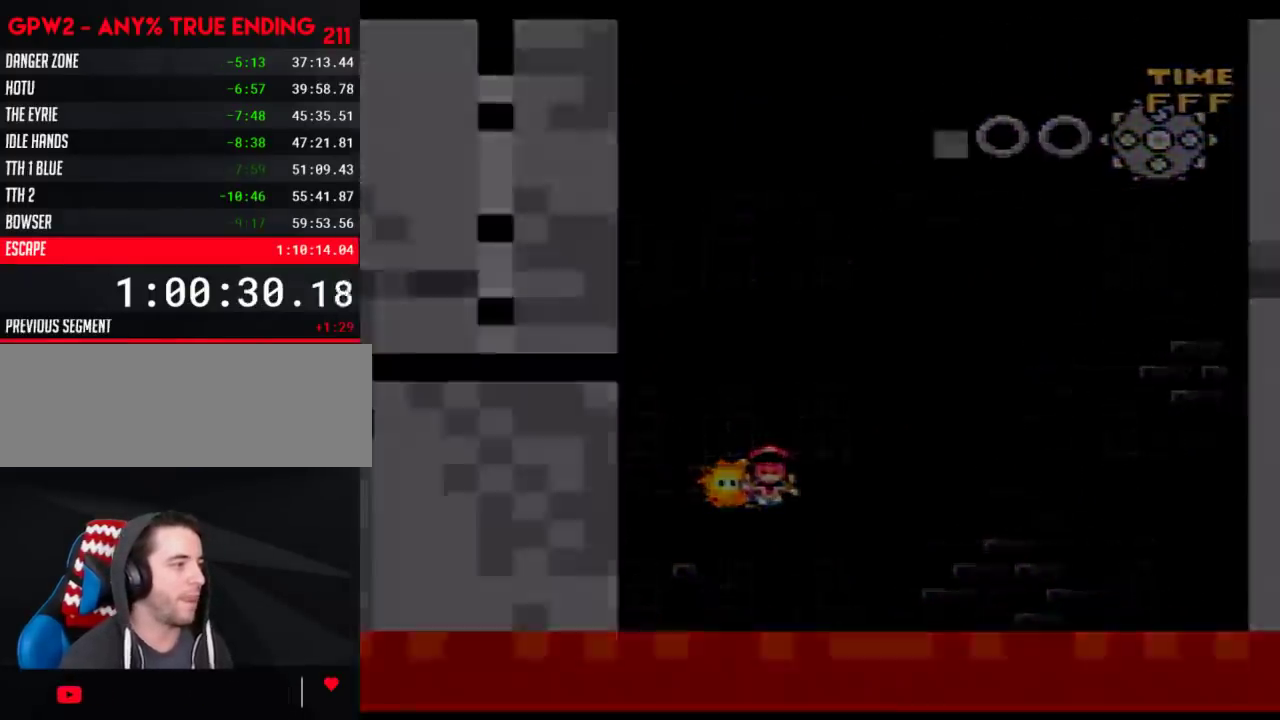
{"buttons": [], "events": [[33, "Y", "up"]]}
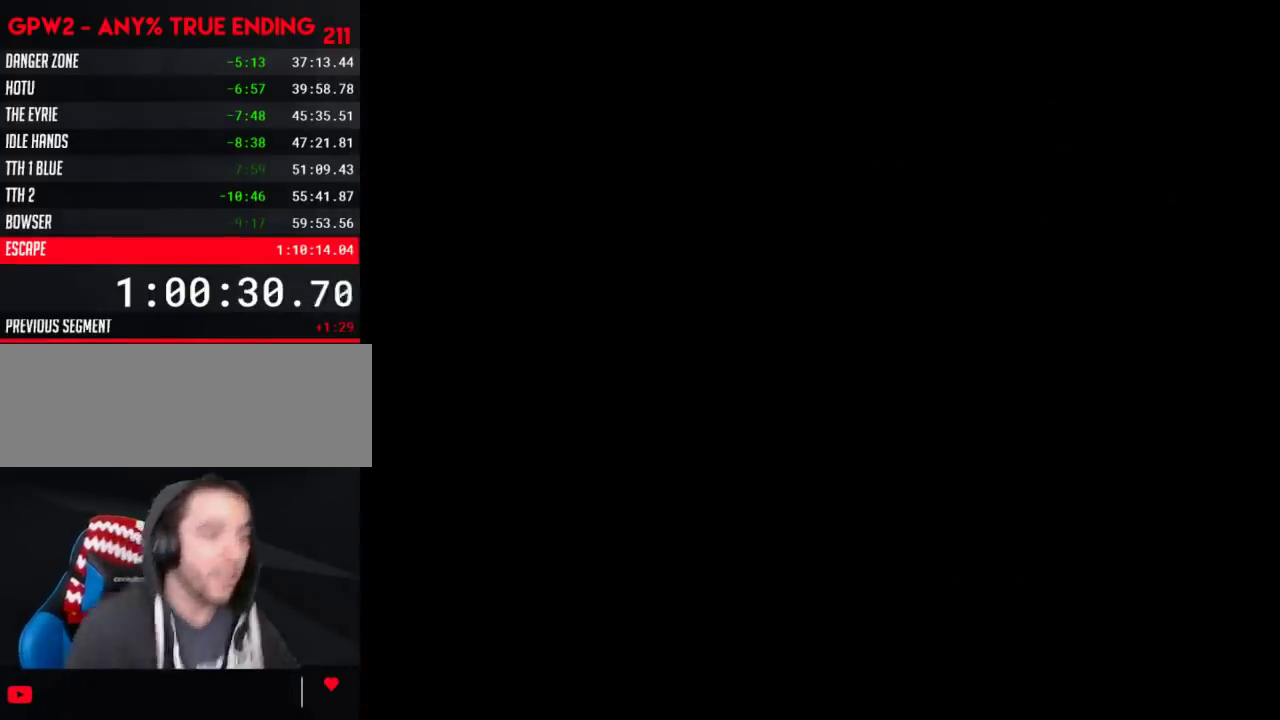
{"buttons": [], "events": []}
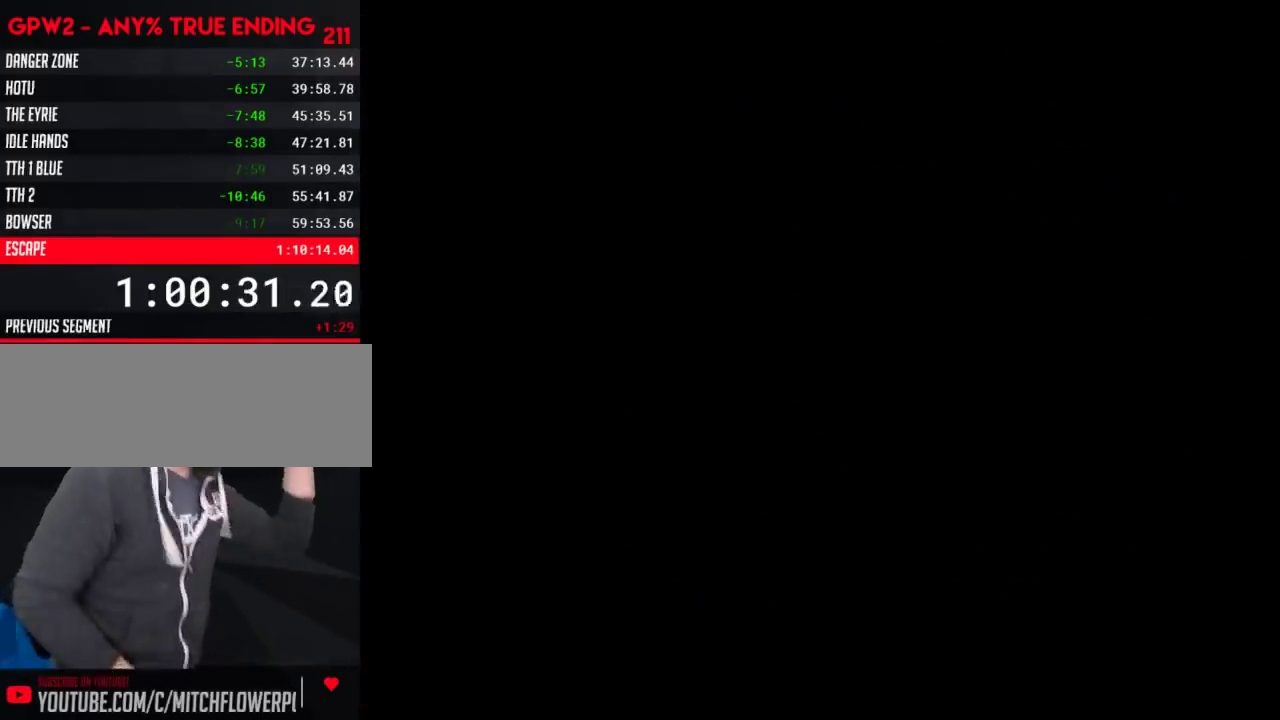
{"buttons": [], "events": []}
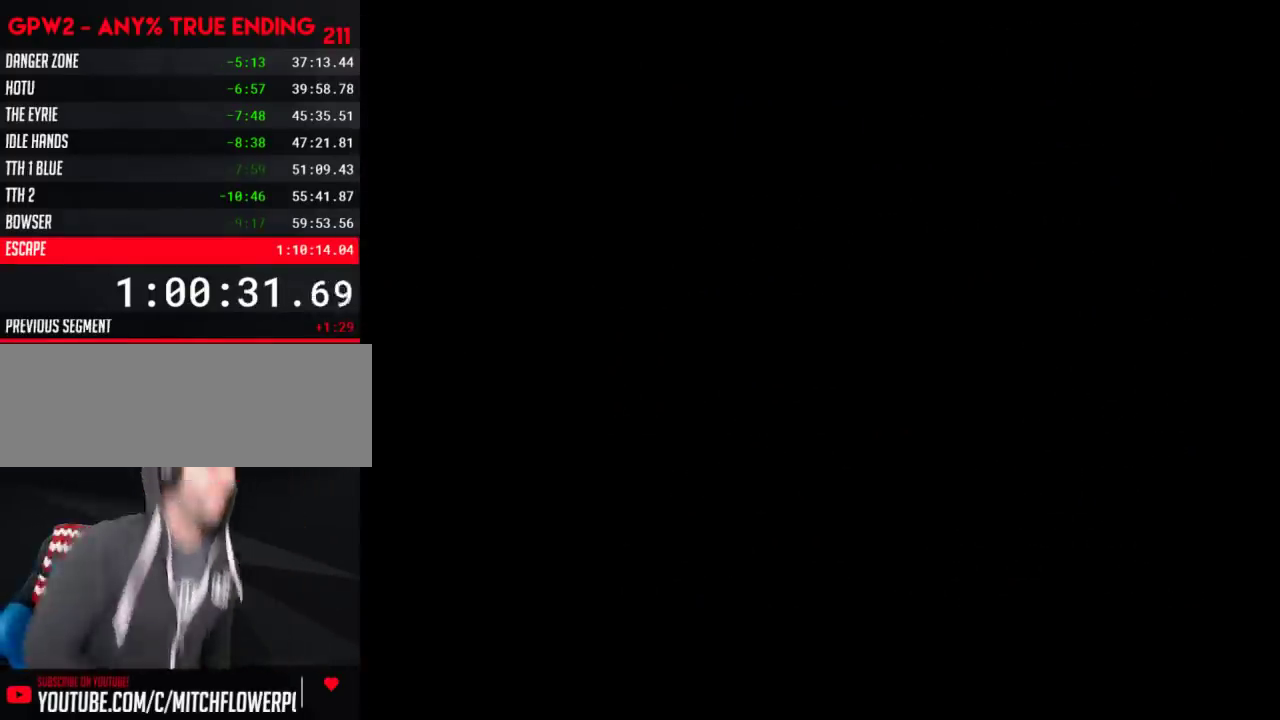
{"buttons": ["Y", "DPAD_RIGHT"], "events": [[217, "Y", "down"], [467, "DPAD_RIGHT", "down"]]}
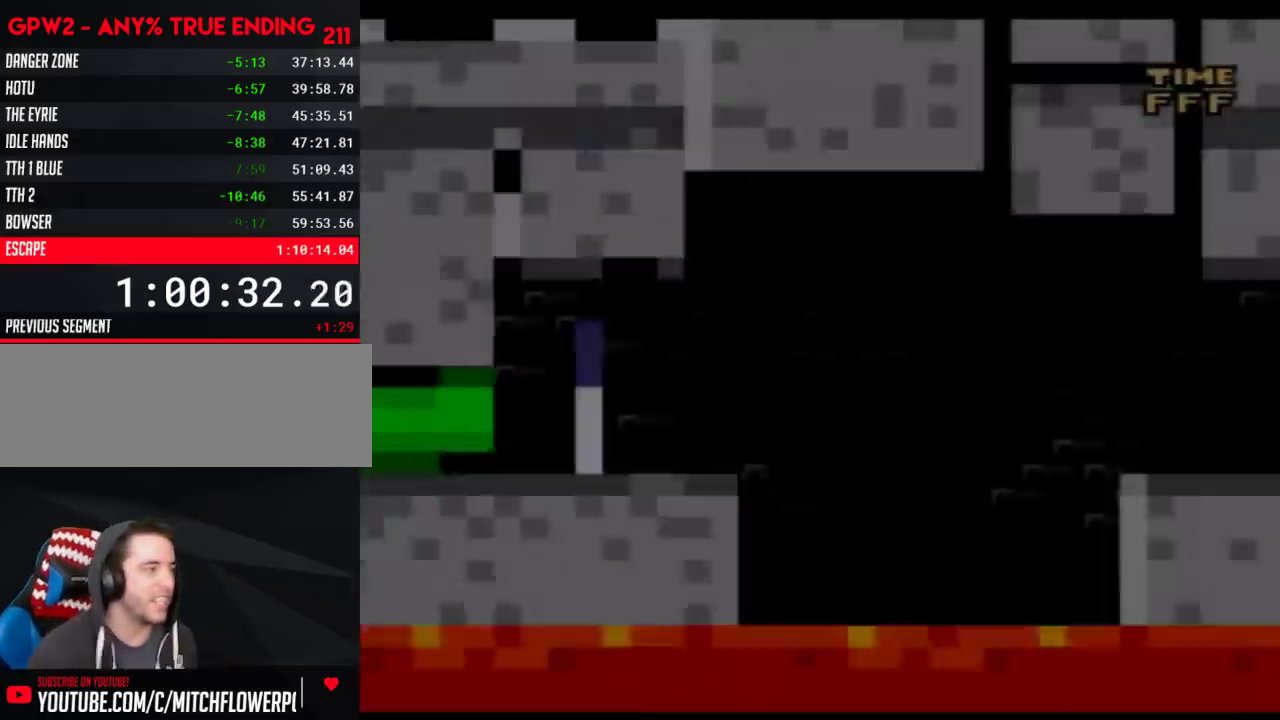
{"buttons": ["Y", "DPAD_RIGHT"], "events": []}
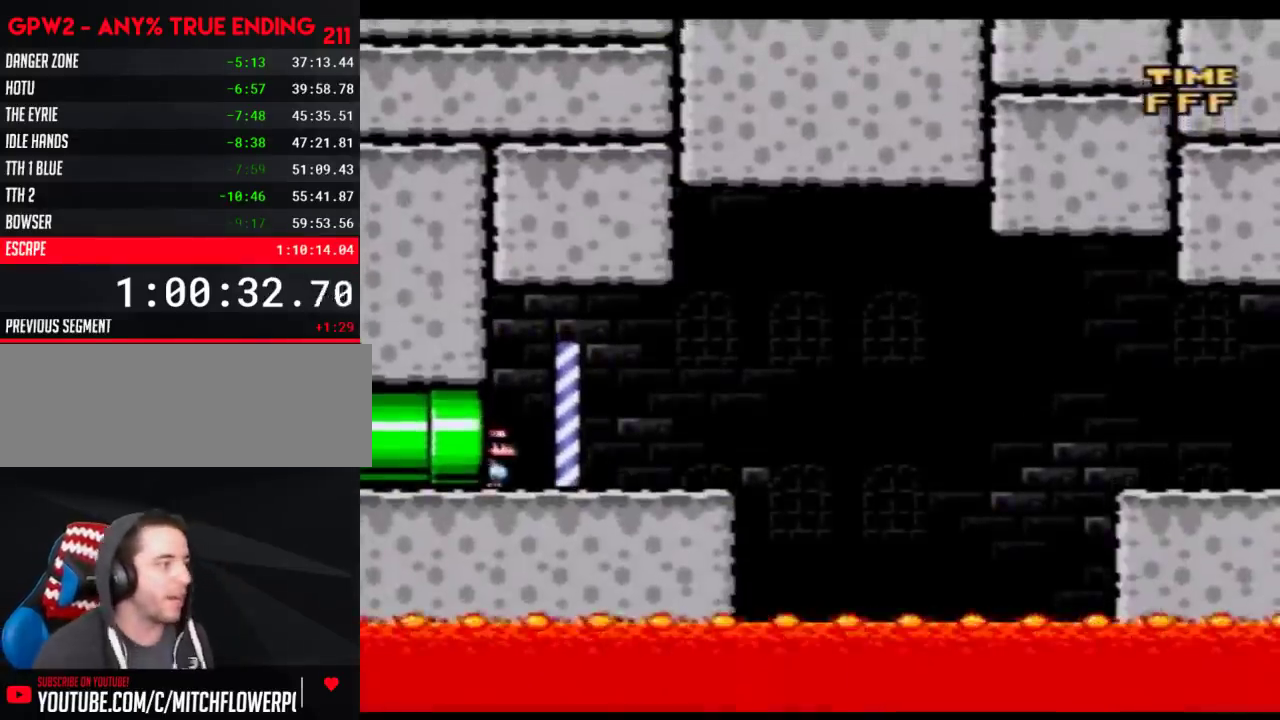
{"buttons": ["Y", "DPAD_RIGHT"], "events": []}
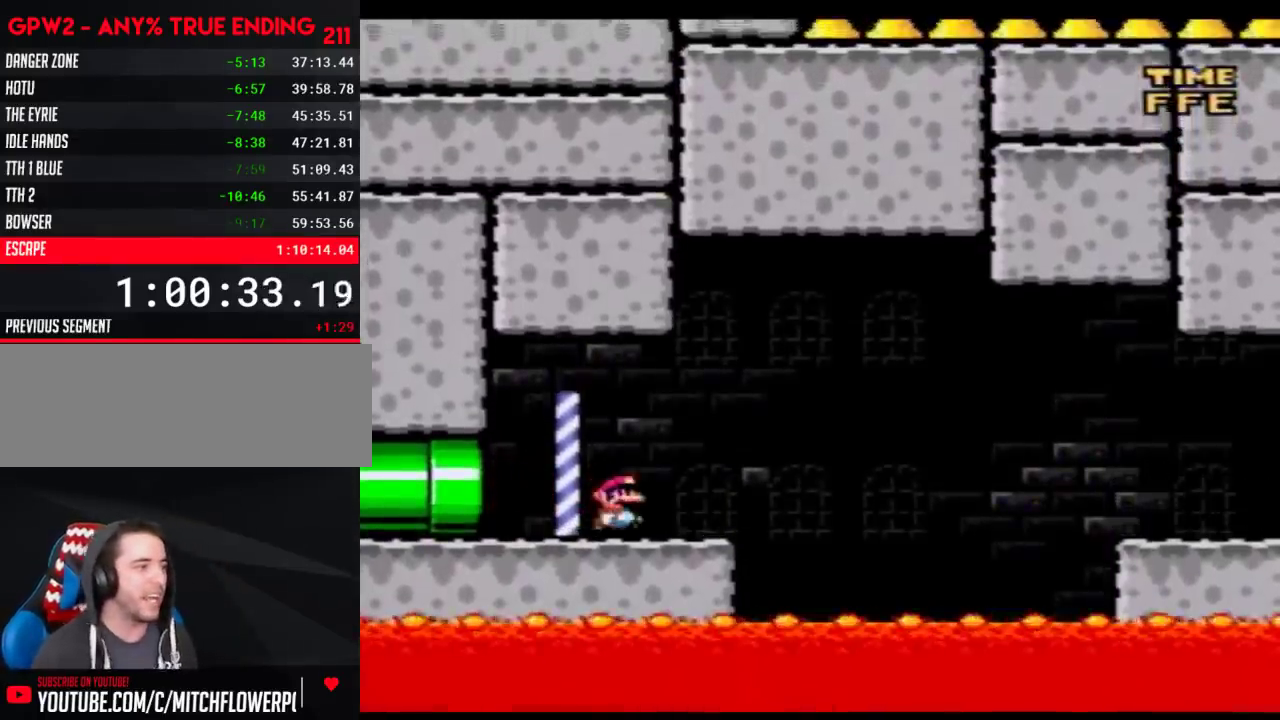
{"buttons": ["Y", "DPAD_RIGHT"], "events": []}
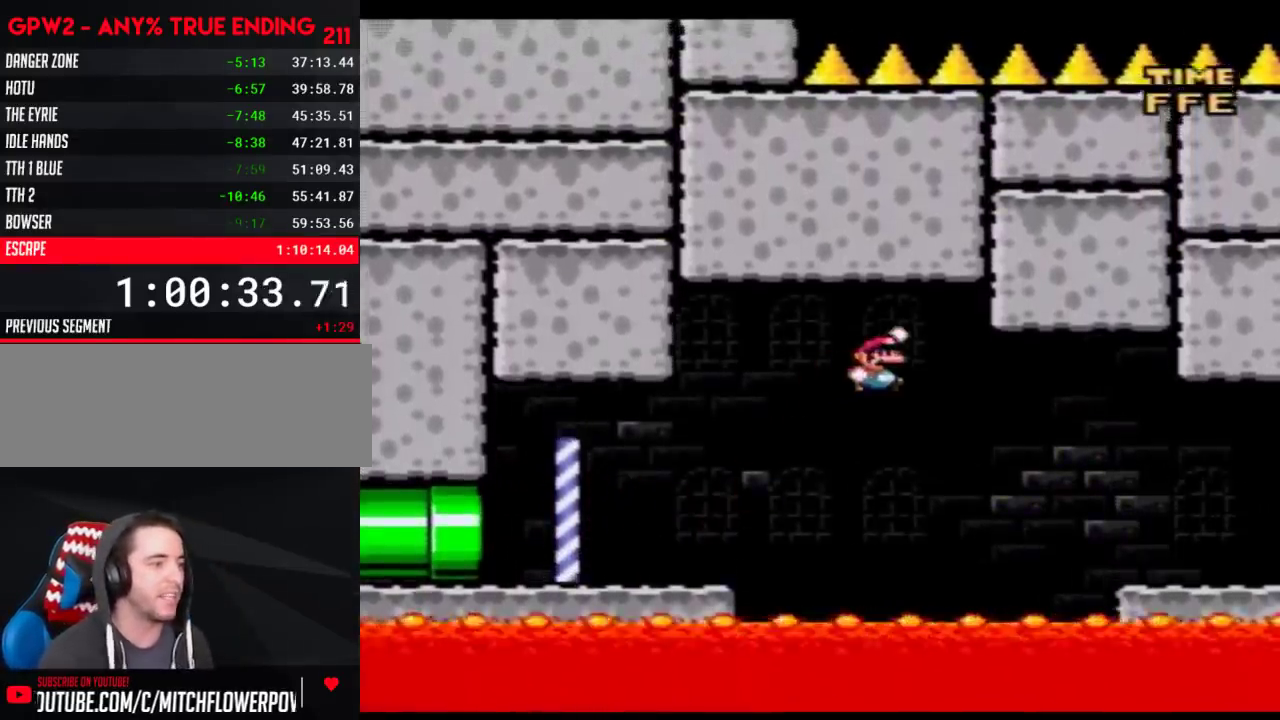
{"buttons": ["Y", "DPAD_RIGHT"], "events": []}
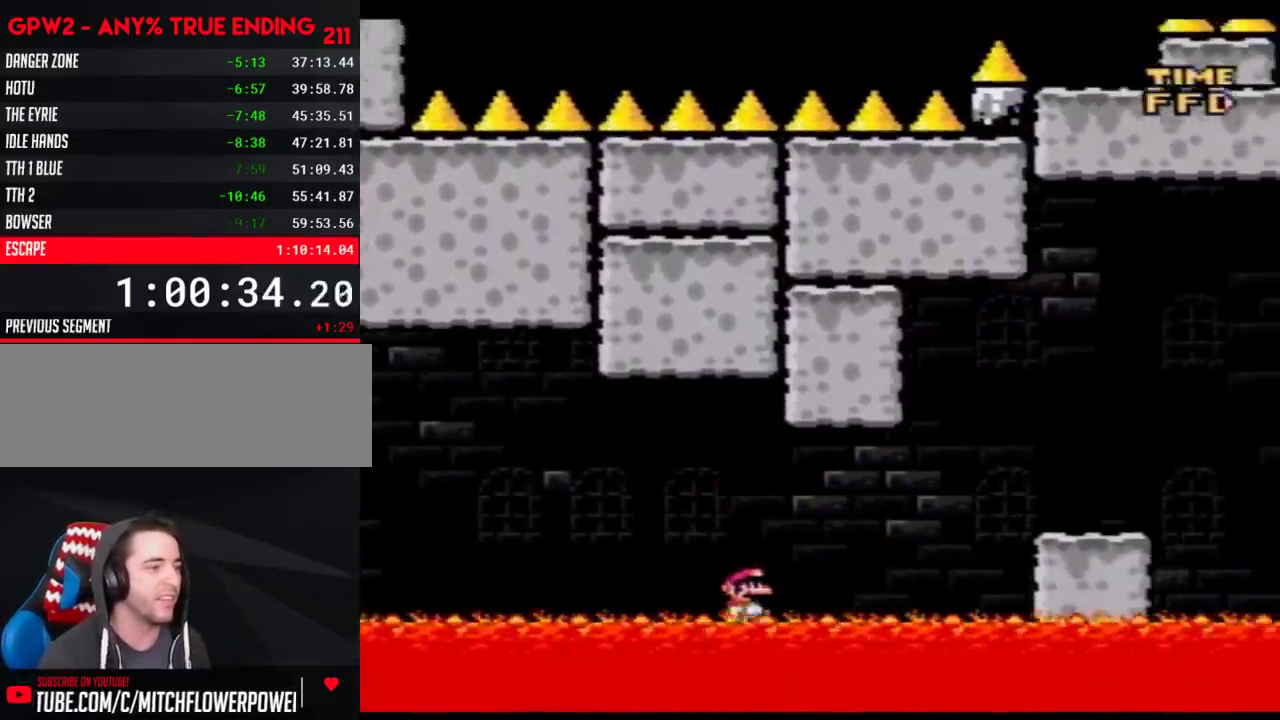
{"buttons": ["Y", "DPAD_RIGHT"], "events": []}
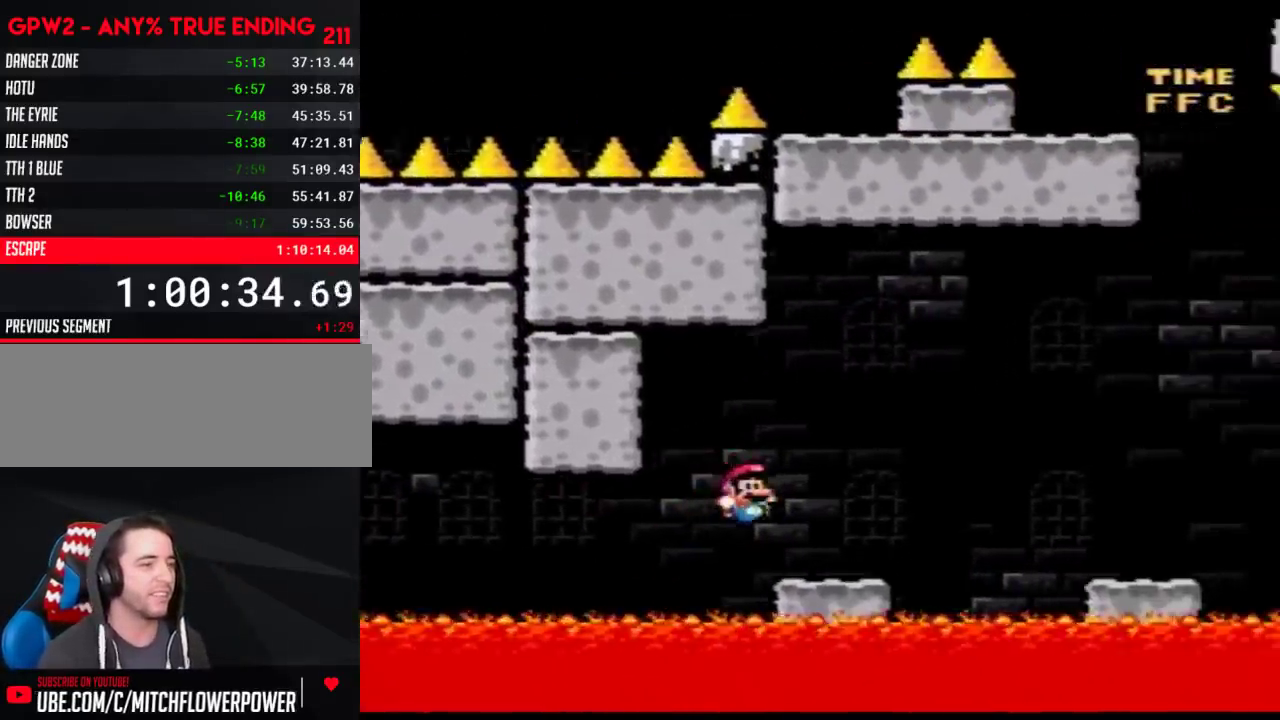
{"buttons": ["Y", "DPAD_RIGHT"], "events": []}
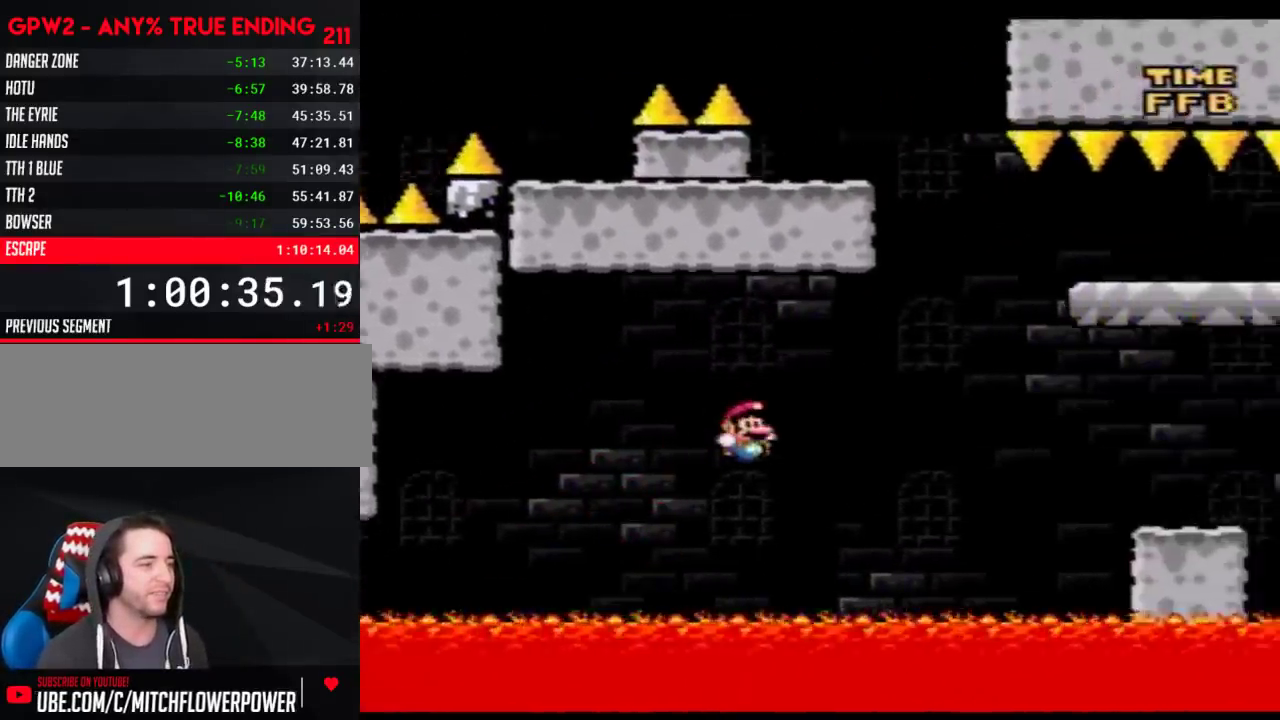
{"buttons": ["Y", "DPAD_RIGHT"], "events": []}
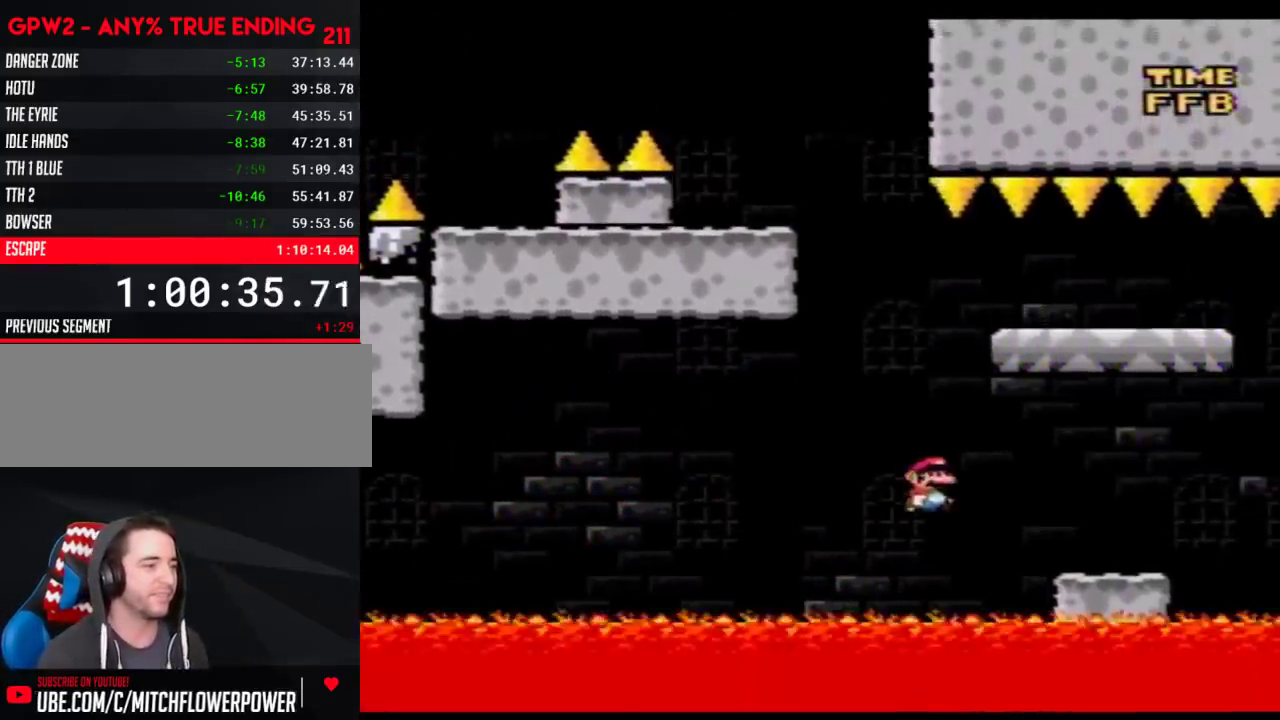
{"buttons": ["Y", "DPAD_LEFT"], "events": [[300, "DPAD_RIGHT", "up"], [333, "DPAD_LEFT", "down"]]}
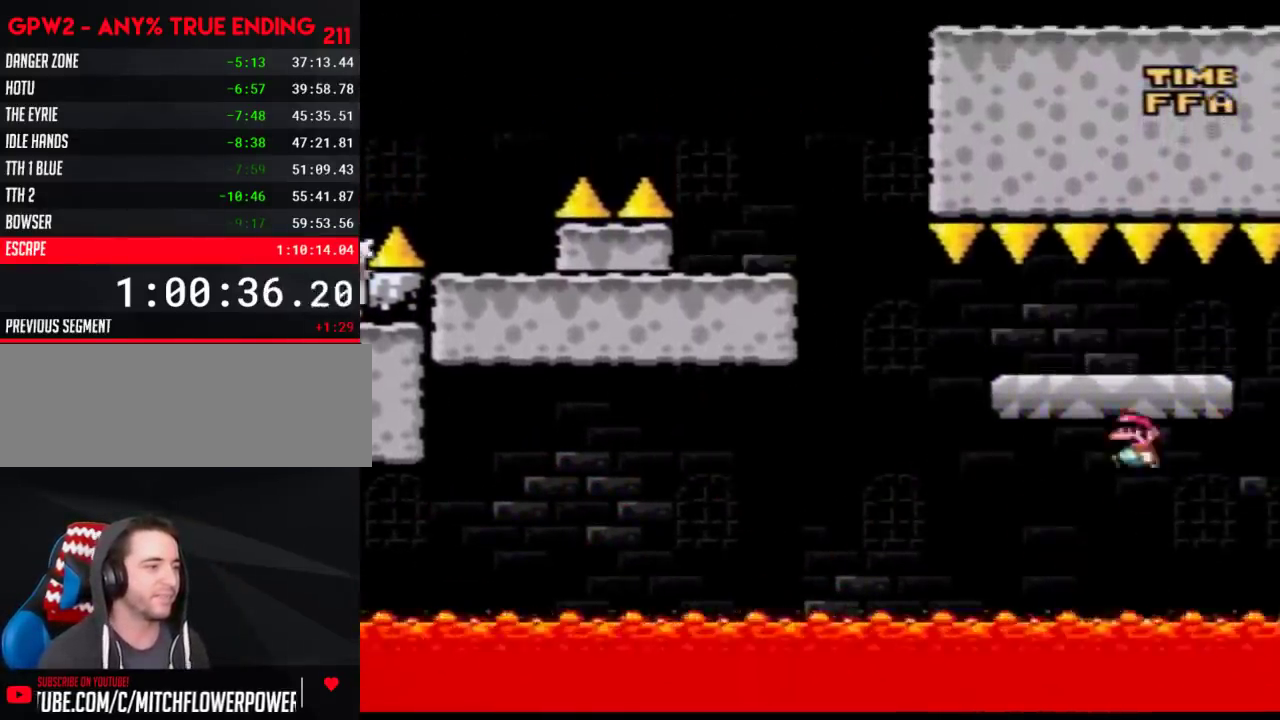
{"buttons": ["Y"], "events": [[117, "DPAD_LEFT", "up"], [117, "DPAD_RIGHT", "down"], [267, "DPAD_LEFT", "down"], [267, "DPAD_RIGHT", "up"], [400, "DPAD_LEFT", "up"]]}
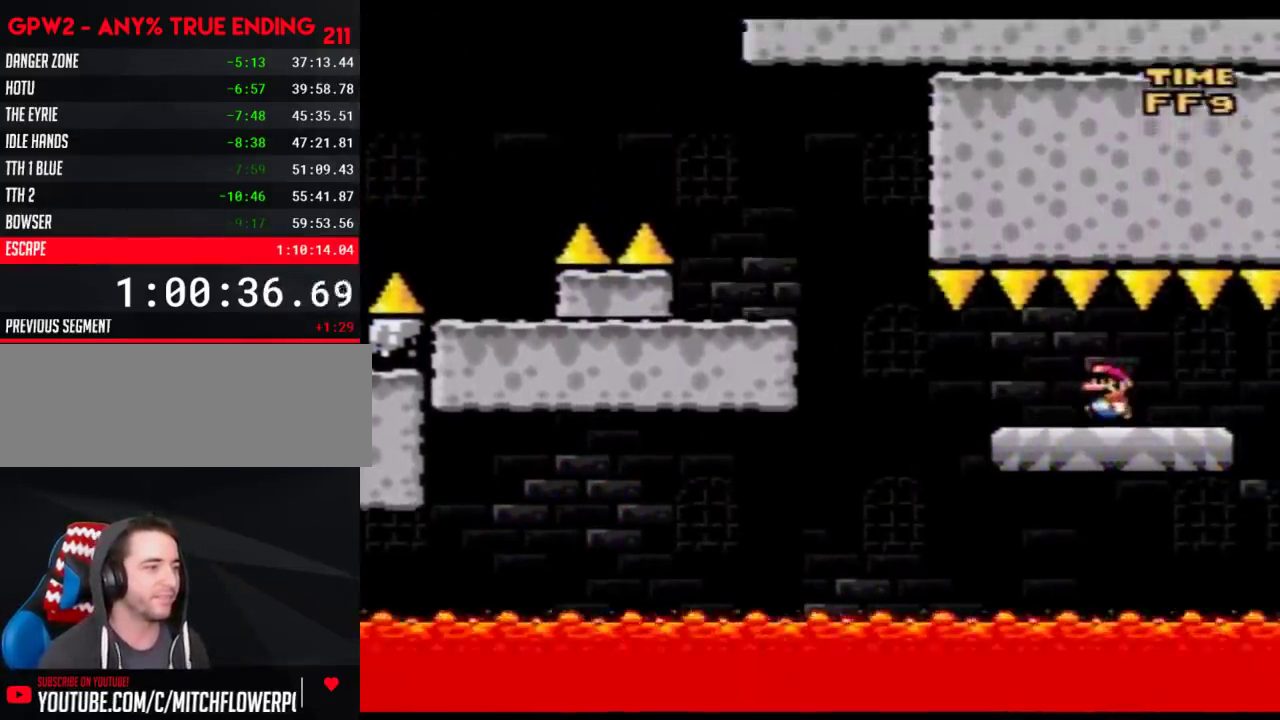
{"buttons": ["Y", "DPAD_UP", "DPAD_LEFT"]}
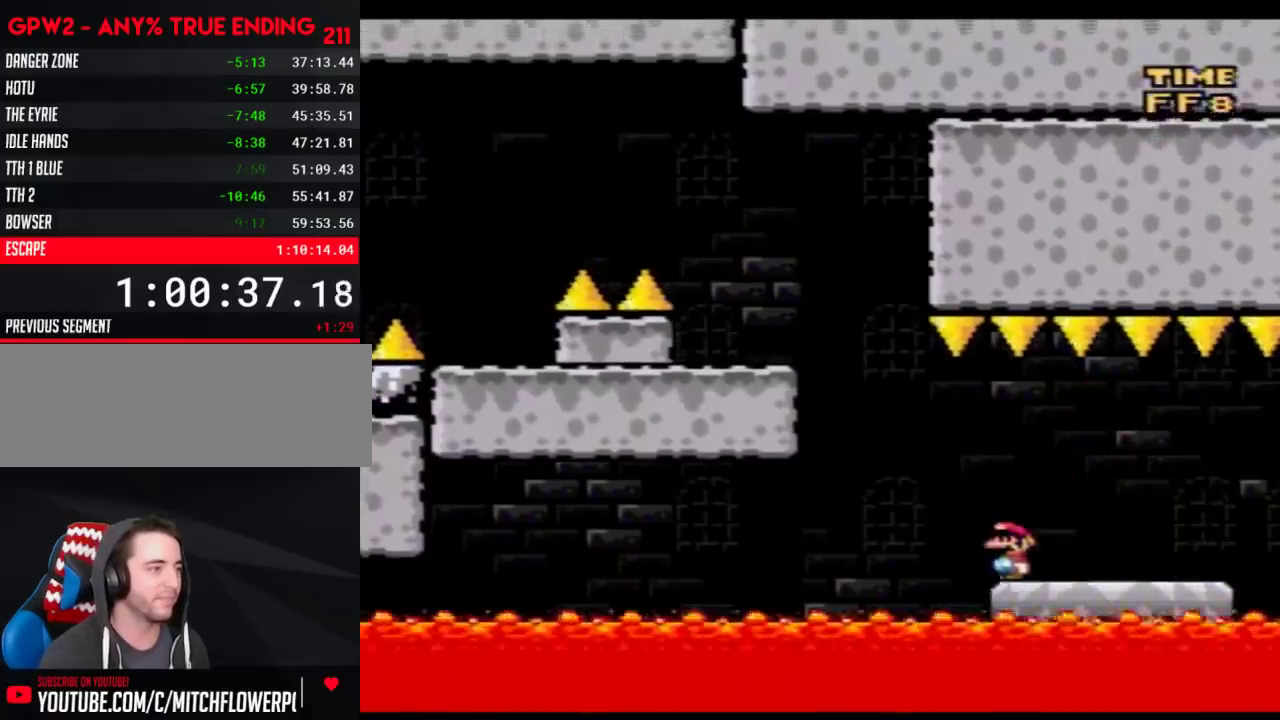
{"buttons": ["Y", "DPAD_LEFT"]}
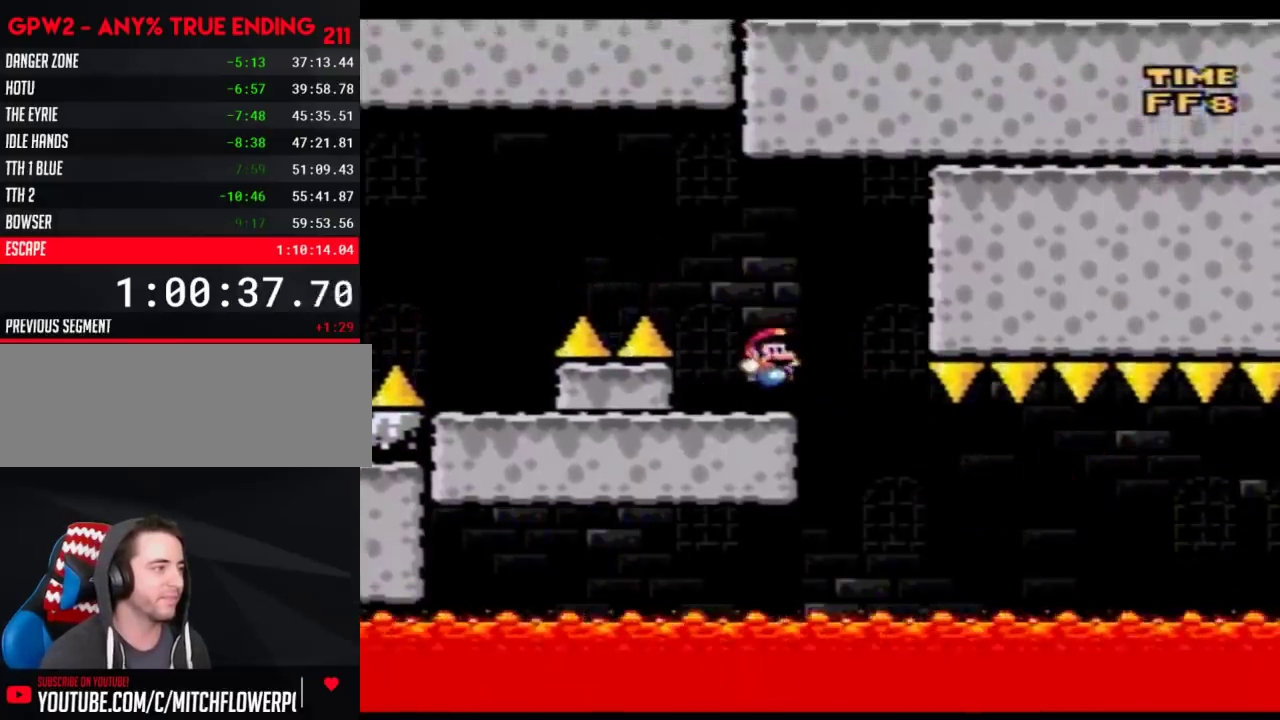
{"buttons": ["Y", "DPAD_LEFT"], "events": []}